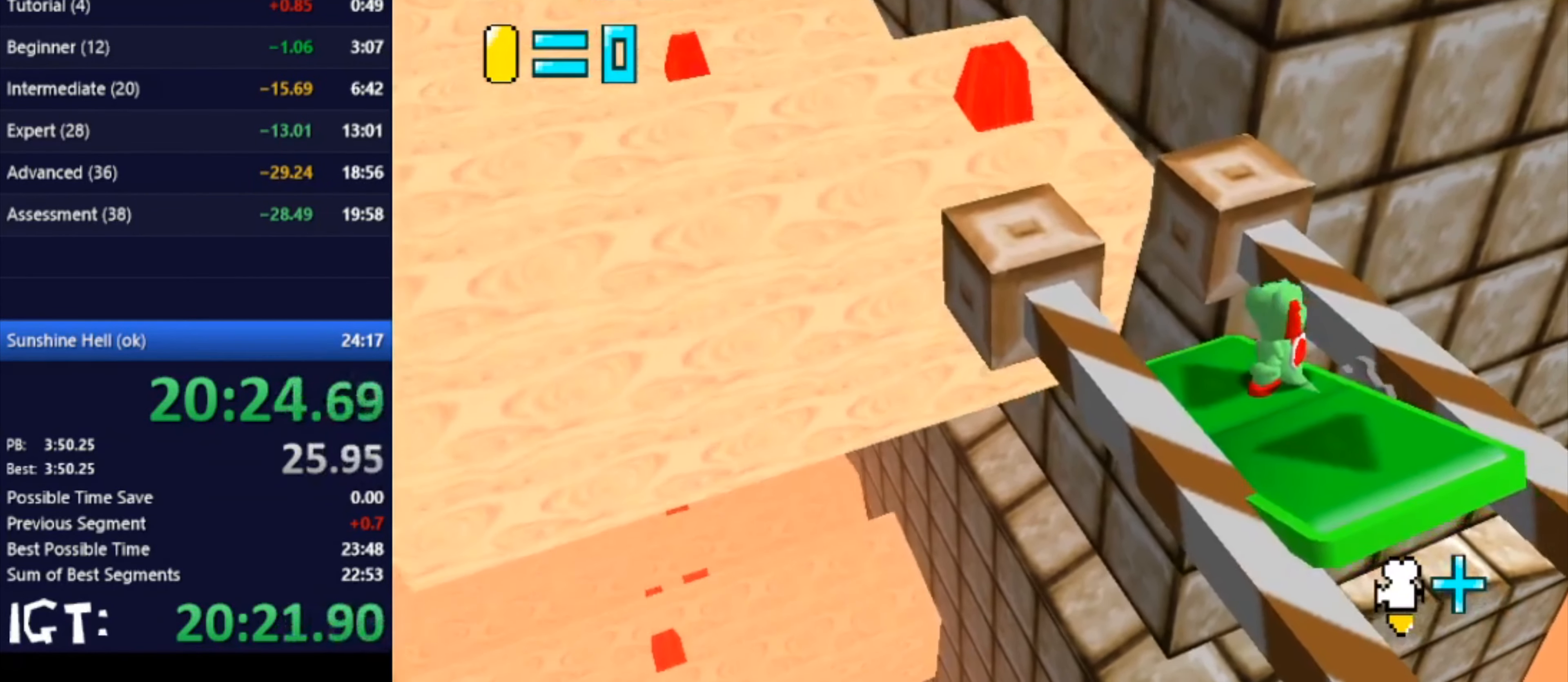
Gameplay with a controller (Nintendo layout); each line is a JSON object with the inputs held at the frame after it. "events" lists button and stick changes between this image and that frame as [ms after this image, input, new state], when the widget could be followed in between. Not read: A B L3 R3 Y Z.
{"buttons": [], "left_stick": "down-right", "events": [[167, "left_stick", "down"], [300, "left_stick", "down-right"]]}
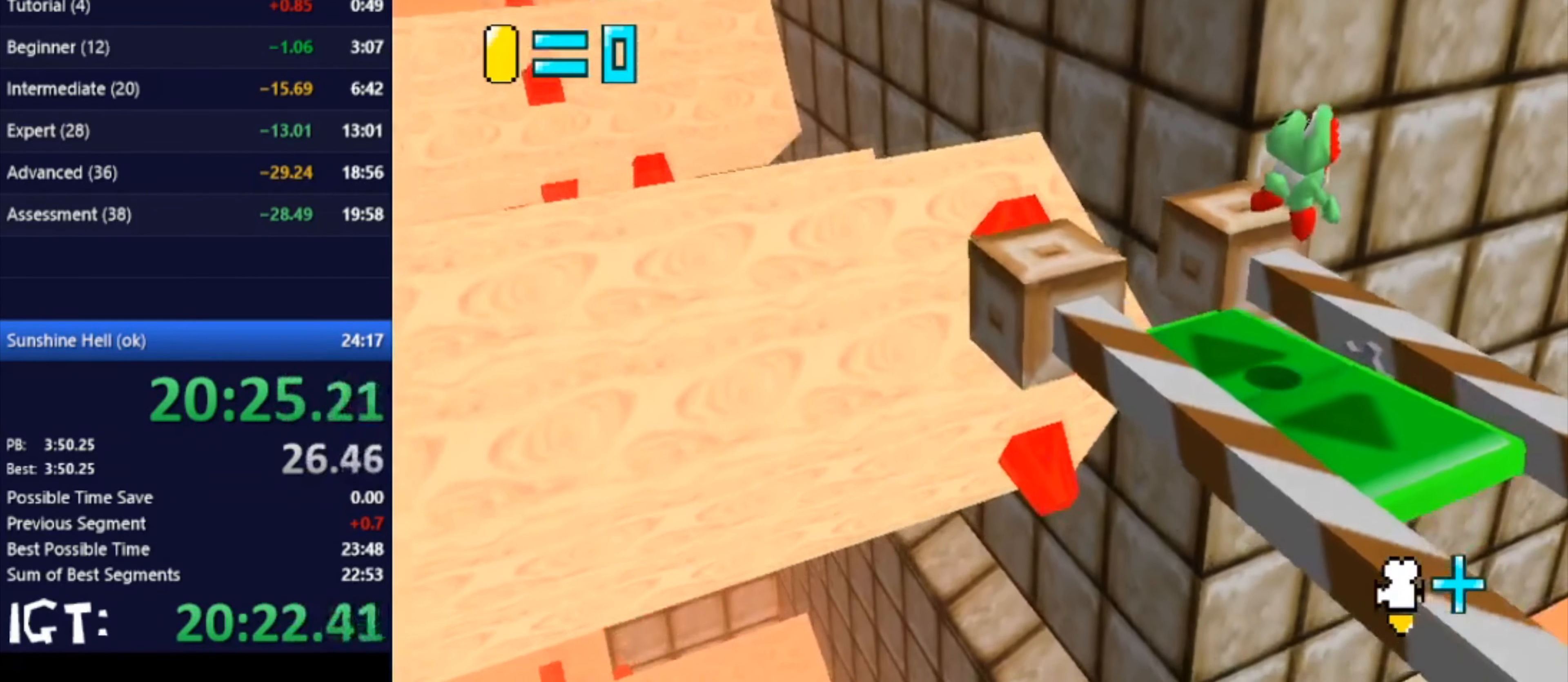
{"buttons": [], "left_stick": "up-left", "events": [[101, "left_stick", "center"], [401, "left_stick", "up-left"]]}
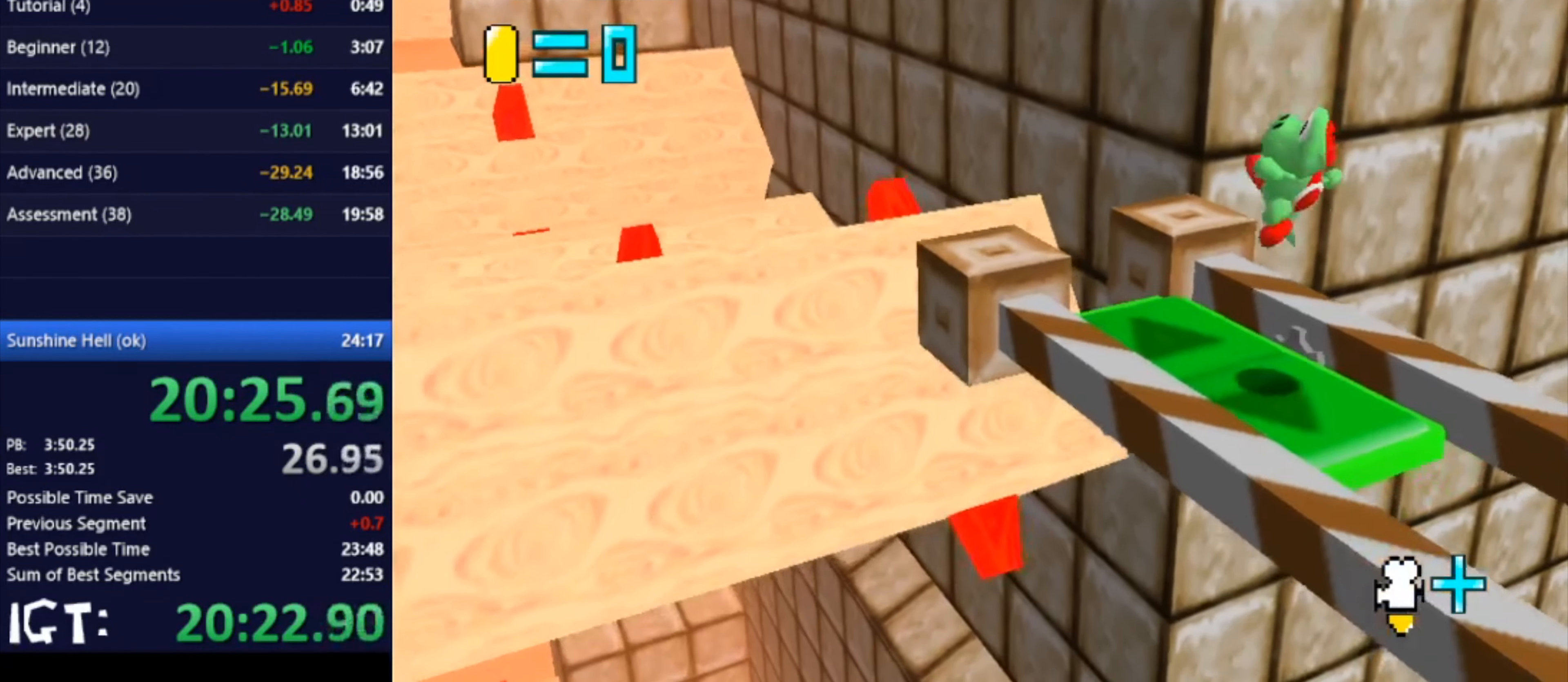
{"buttons": [], "left_stick": "up-left", "events": []}
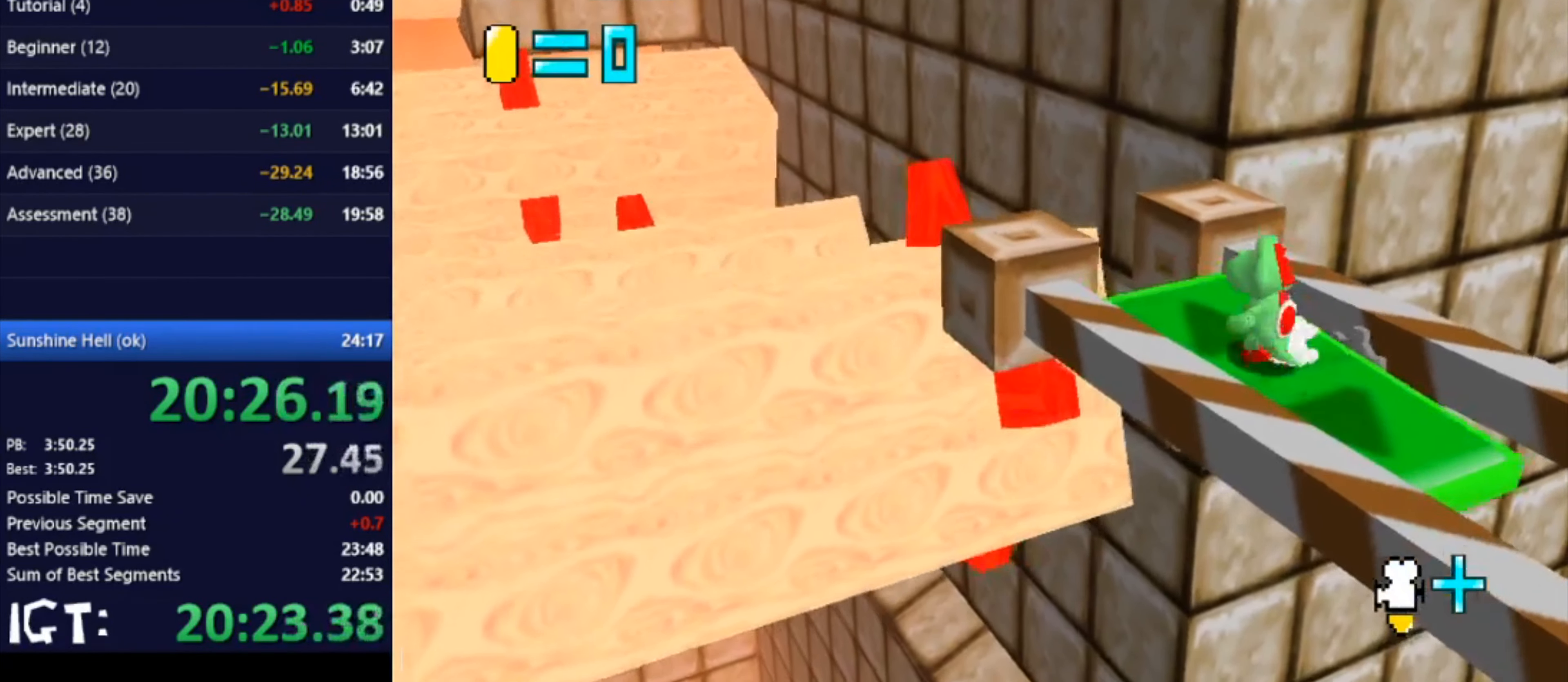
{"buttons": [], "left_stick": "up-left", "events": []}
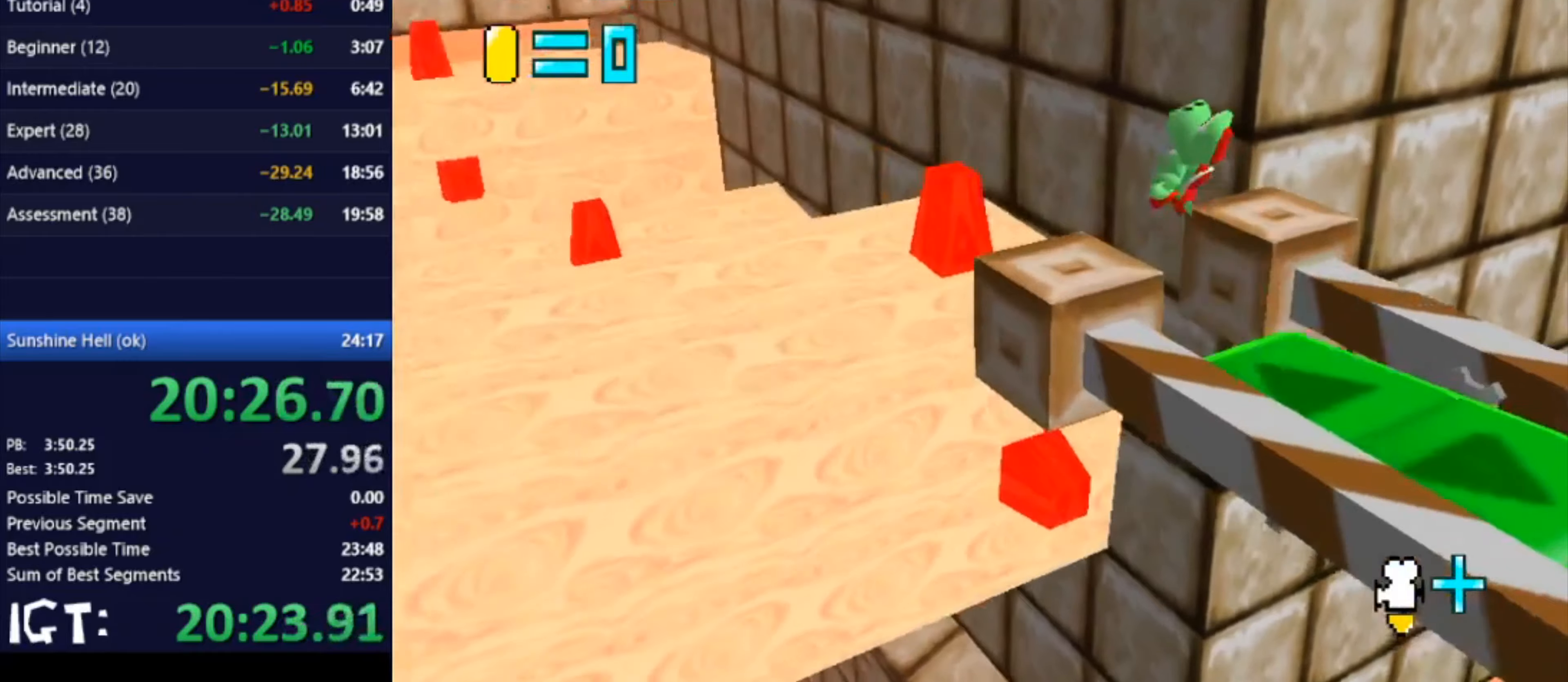
{"buttons": [], "left_stick": "down", "events": [[201, "left_stick", "center"], [434, "left_stick", "down"]]}
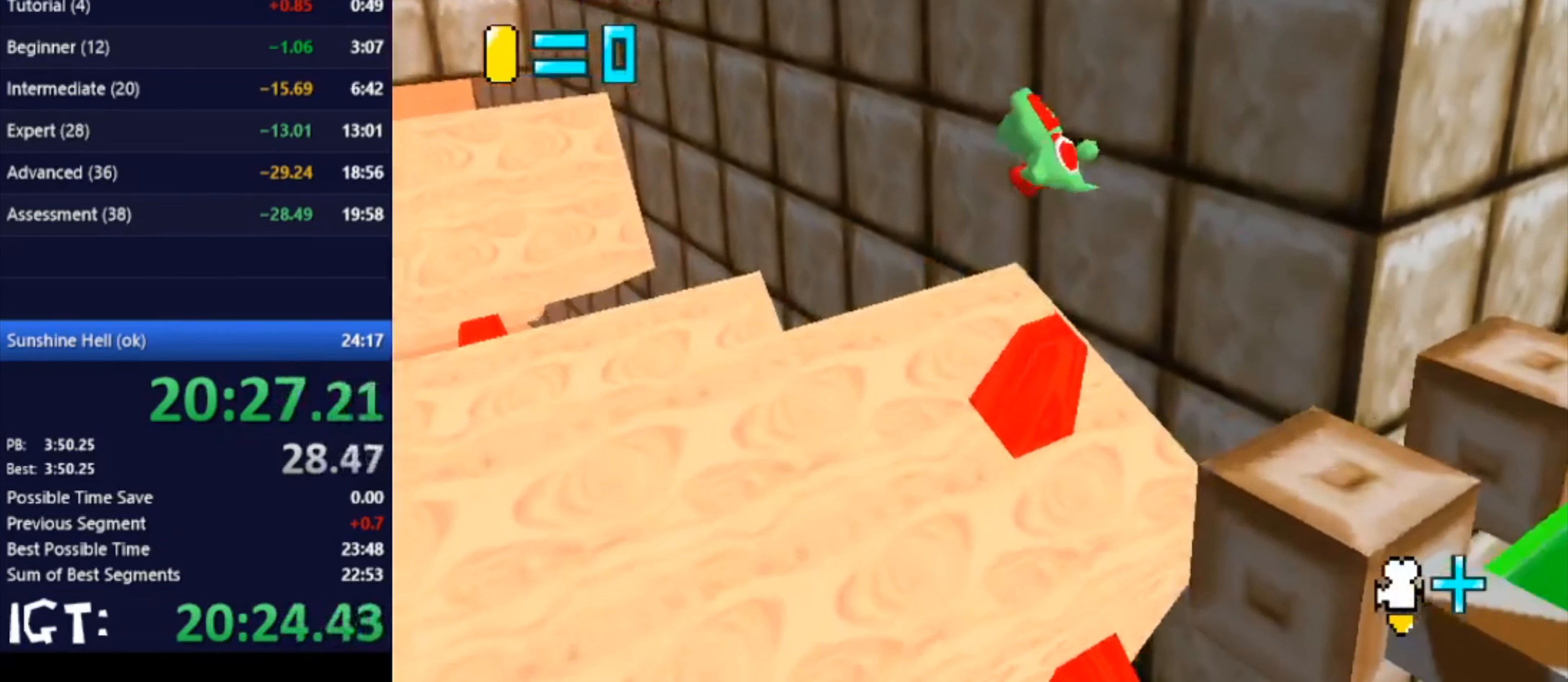
{"buttons": [], "left_stick": "left", "events": [[133, "left_stick", "center"], [200, "C_LEFT", "down"], [267, "left_stick", "left"], [333, "C_LEFT", "up"]]}
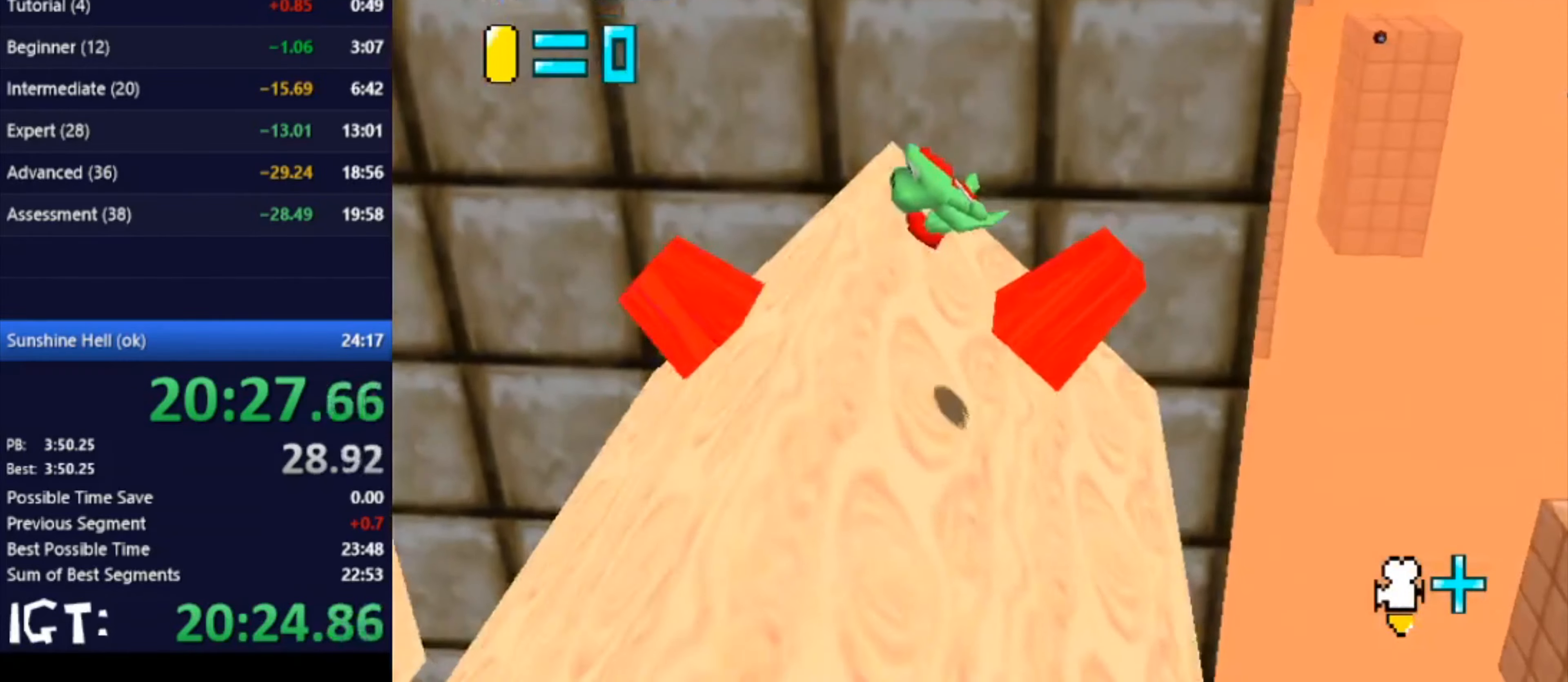
{"buttons": [], "left_stick": "left", "events": []}
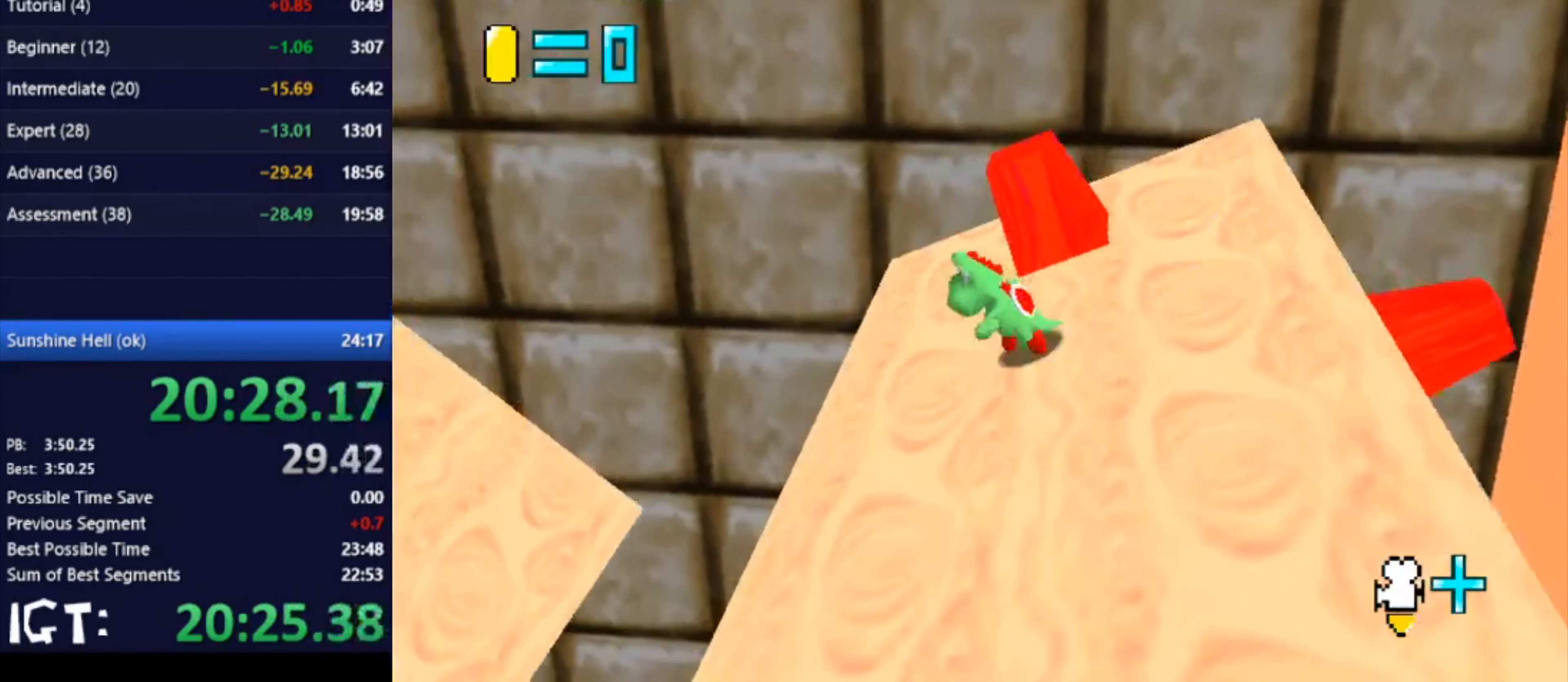
{"buttons": [], "left_stick": "left", "events": []}
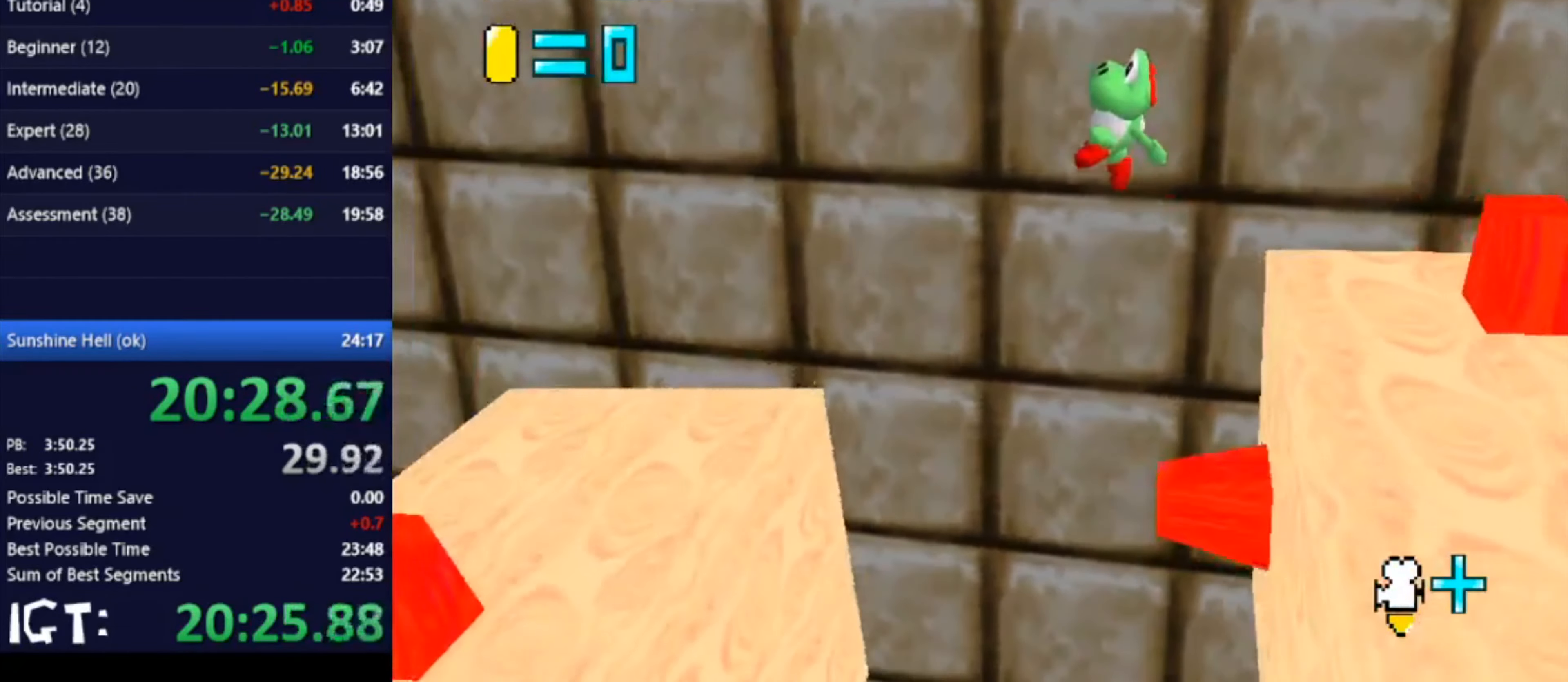
{"buttons": [], "left_stick": "up-left", "events": [[67, "left_stick", "center"], [133, "left_stick", "right"], [267, "left_stick", "center"], [334, "left_stick", "up-left"]]}
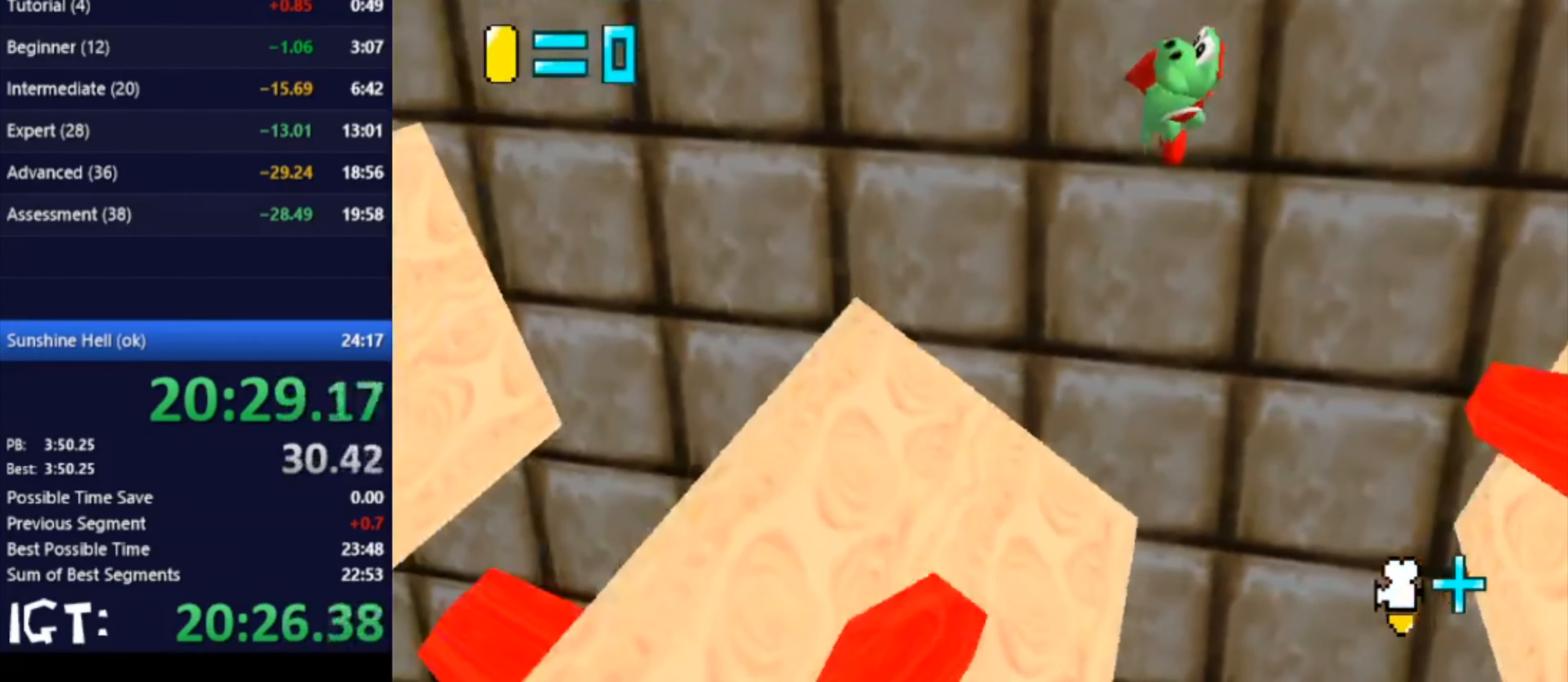
{"buttons": [], "left_stick": "left", "events": [[301, "left_stick", "left"]]}
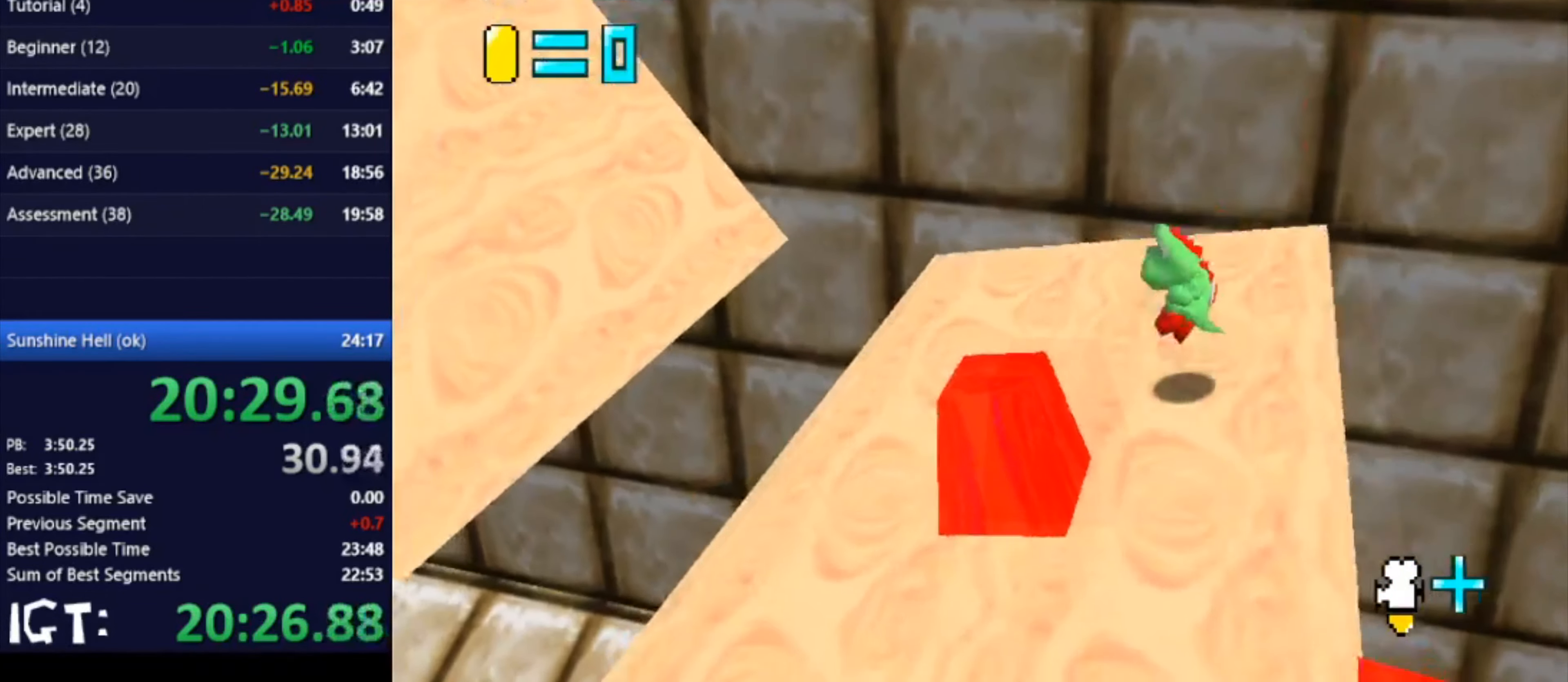
{"buttons": [], "left_stick": "left", "events": []}
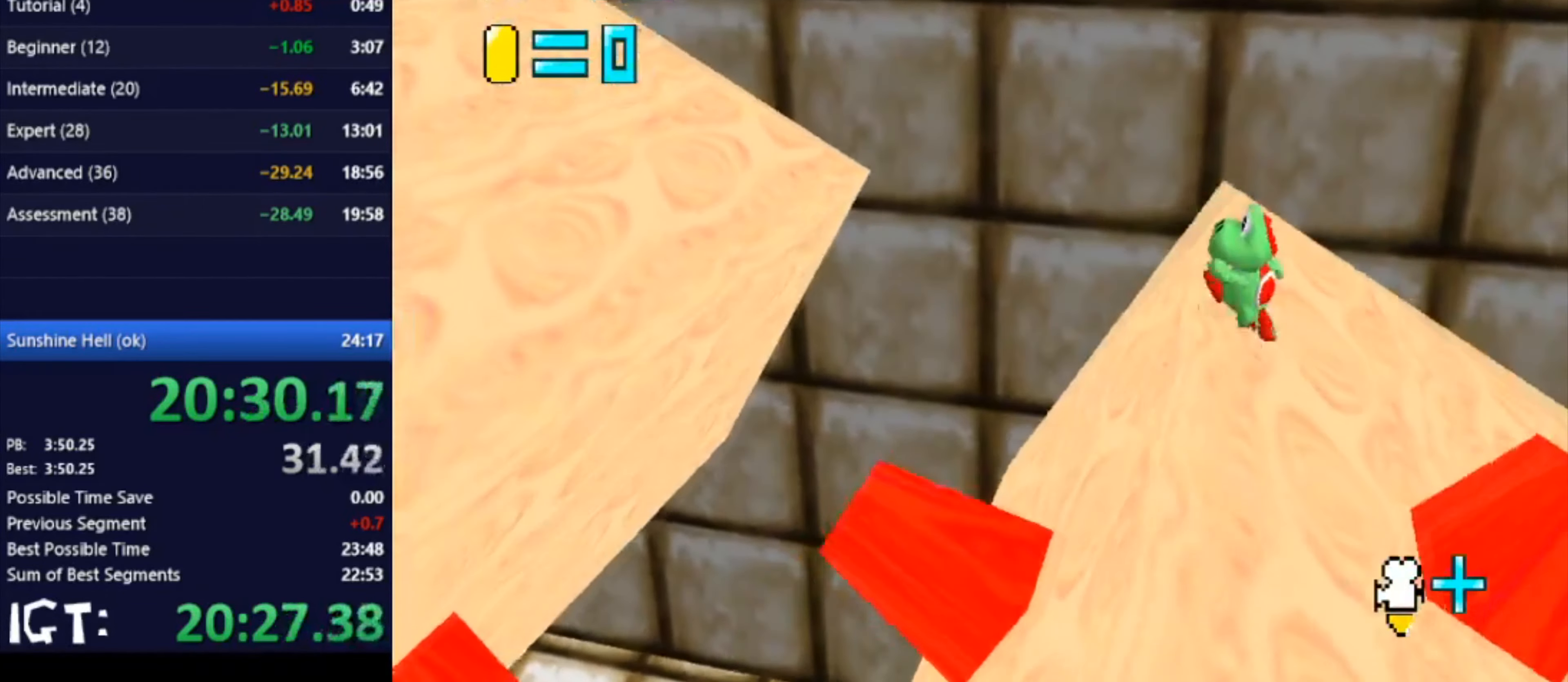
{"buttons": [], "left_stick": "left", "events": []}
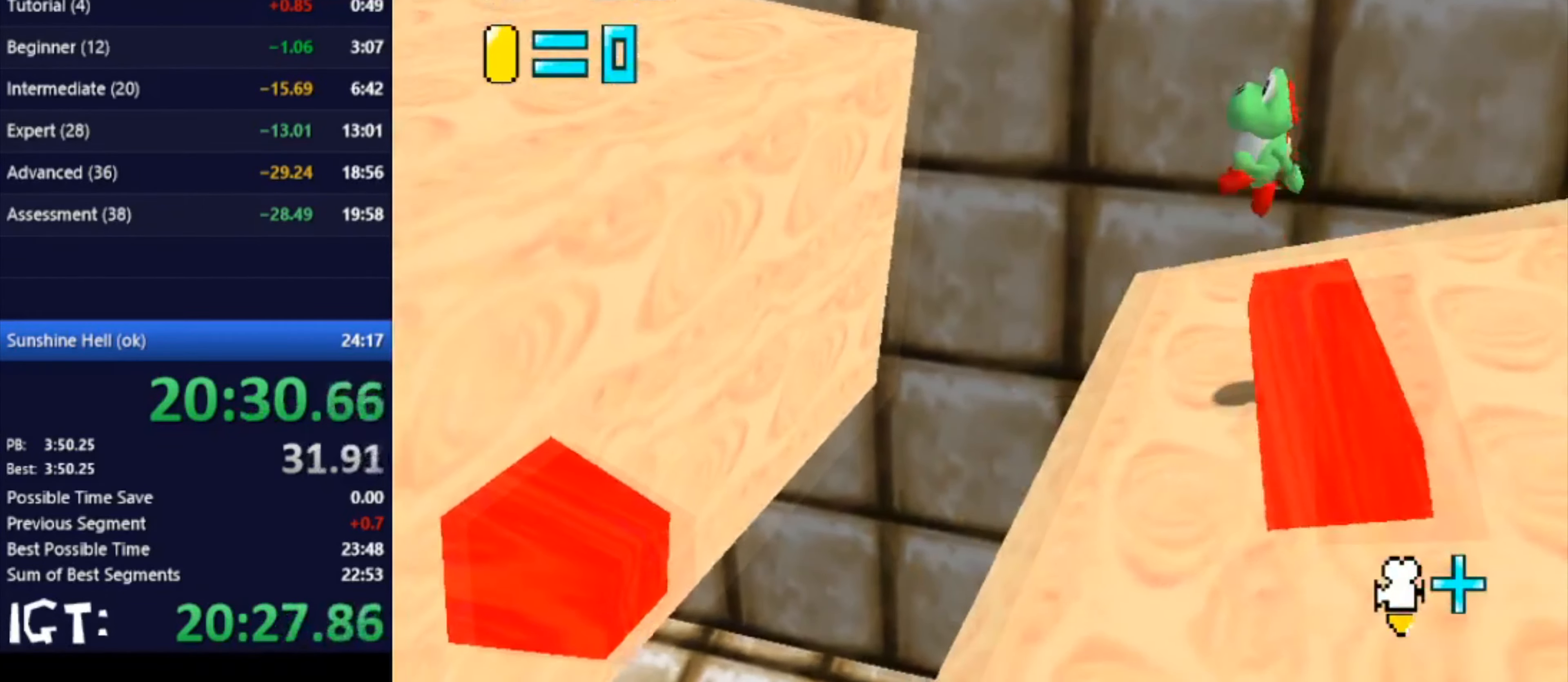
{"buttons": [], "left_stick": "right", "events": [[267, "left_stick", "right"]]}
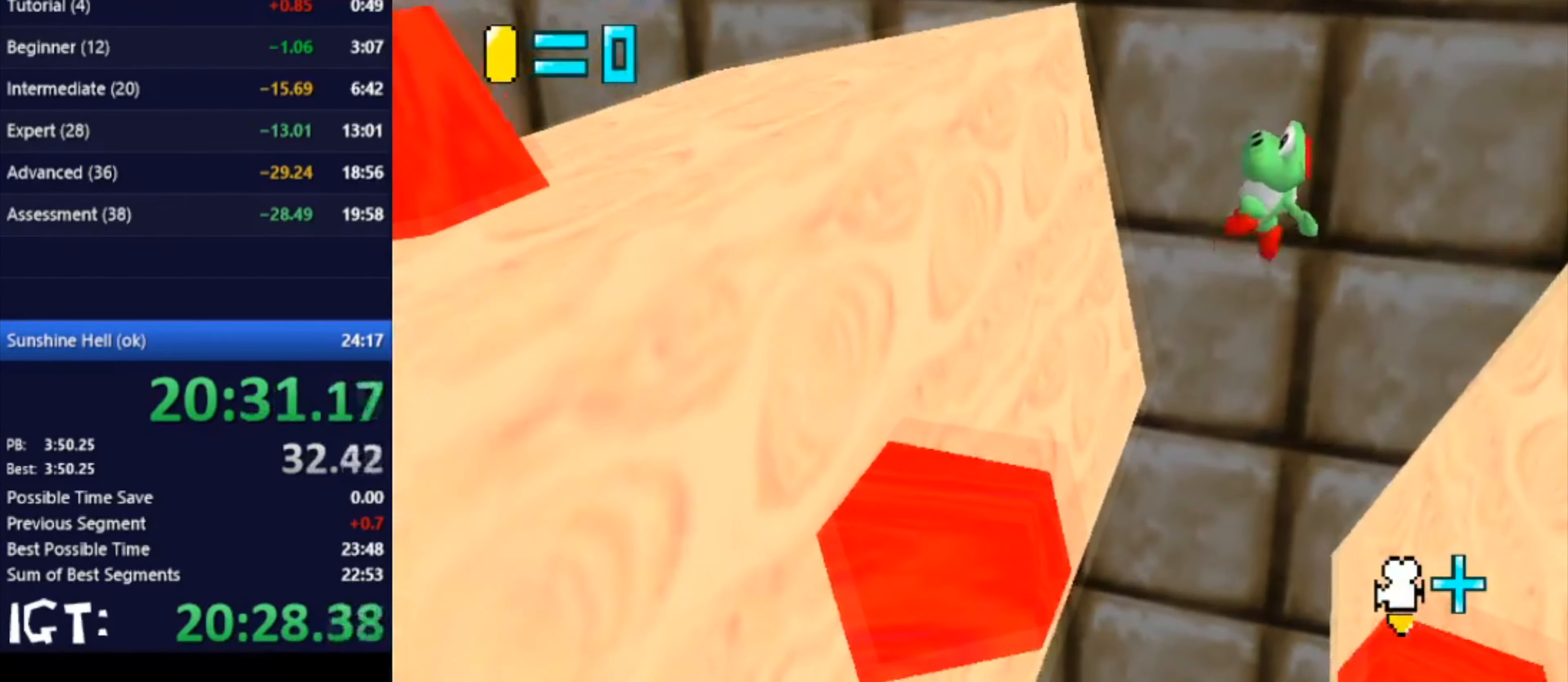
{"buttons": [], "left_stick": "left", "events": [[67, "left_stick", "center"], [201, "left_stick", "left"], [301, "left_stick", "down-left"], [501, "left_stick", "left"]]}
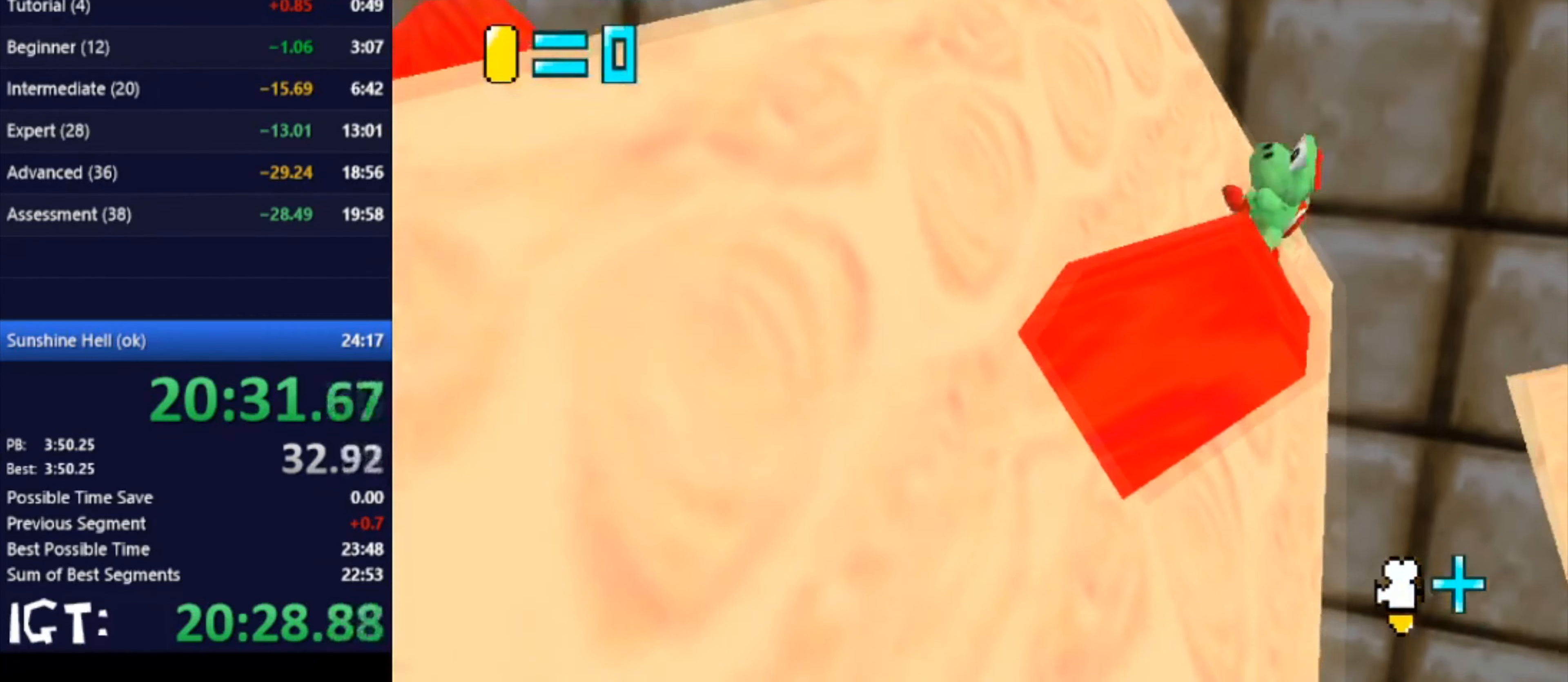
{"buttons": [], "left_stick": "up", "events": [[167, "left_stick", "up-left"], [301, "left_stick", "up"]]}
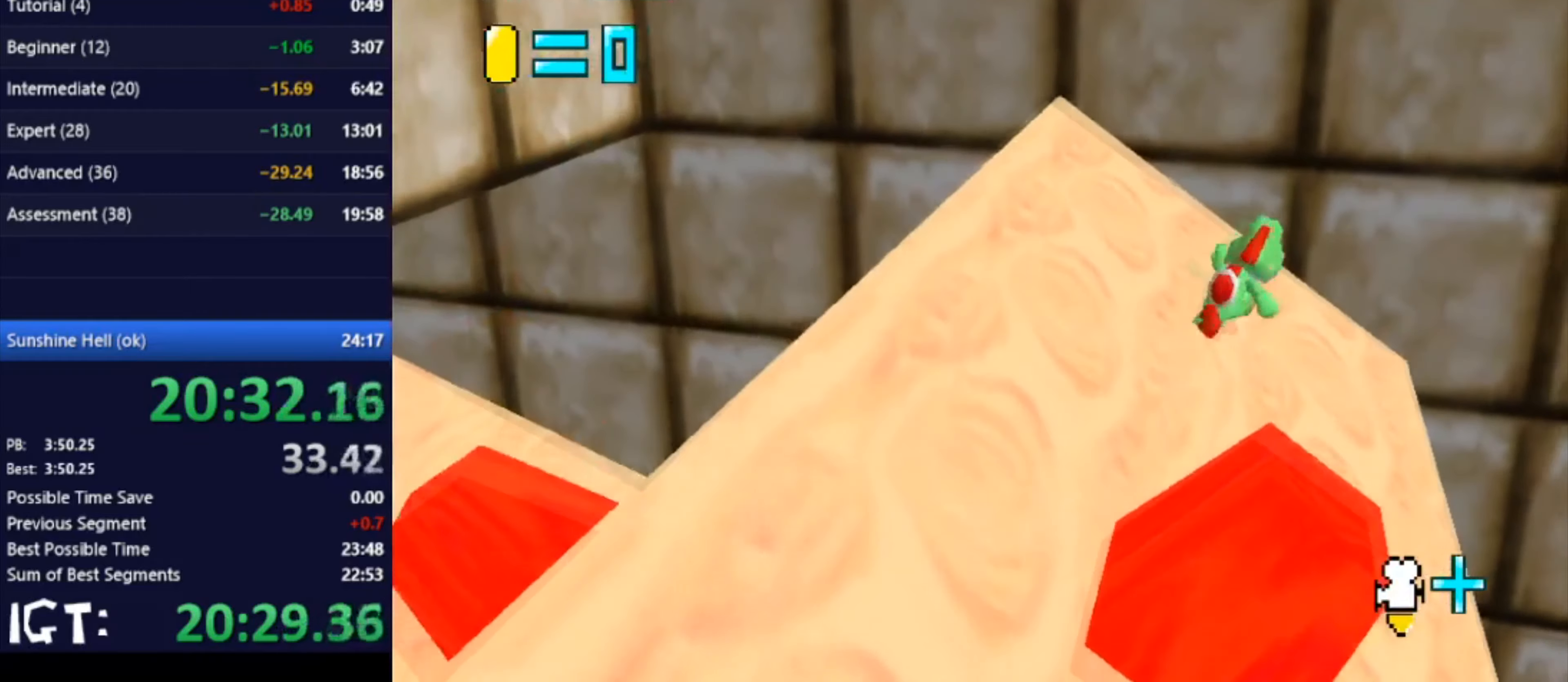
{"buttons": [], "left_stick": "down", "events": [[133, "left_stick", "left"], [500, "left_stick", "down"]]}